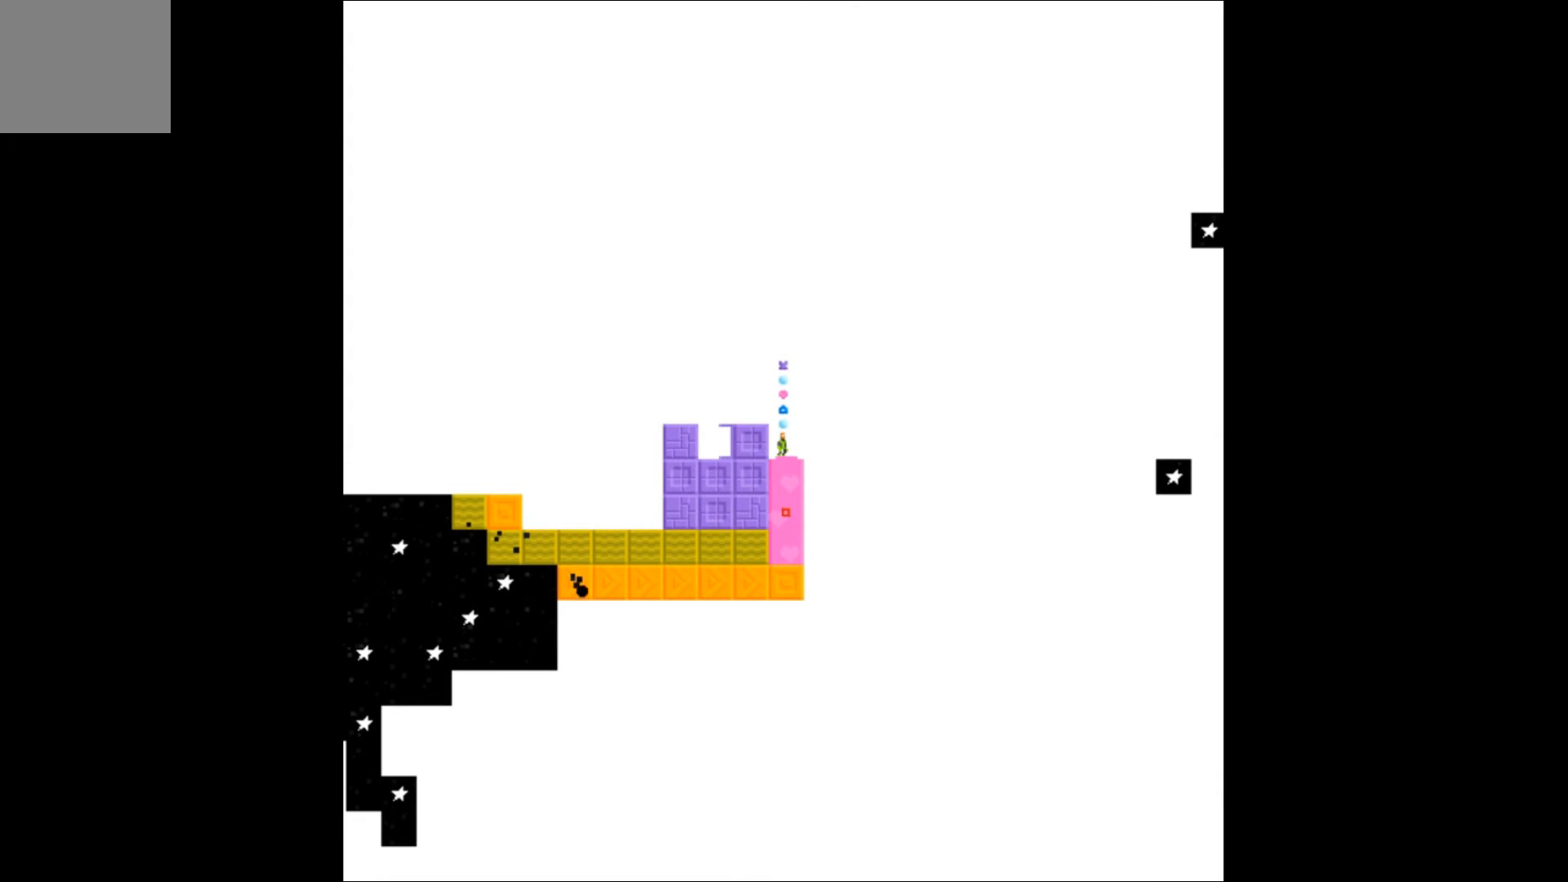
Gameplay with a controller (Xbox layout); each line is a JSON object with the inputs held at the frame after it. "events" lists button and stick changes between this image and that frame as [ms after this image, input, new state], when the widget could be followed in between. Not read: left_stick right_stick.
{"buttons": ["DPAD_LEFT"], "events": [[133, "A", "down"], [400, "DPAD_LEFT", "down"], [467, "A", "up"]]}
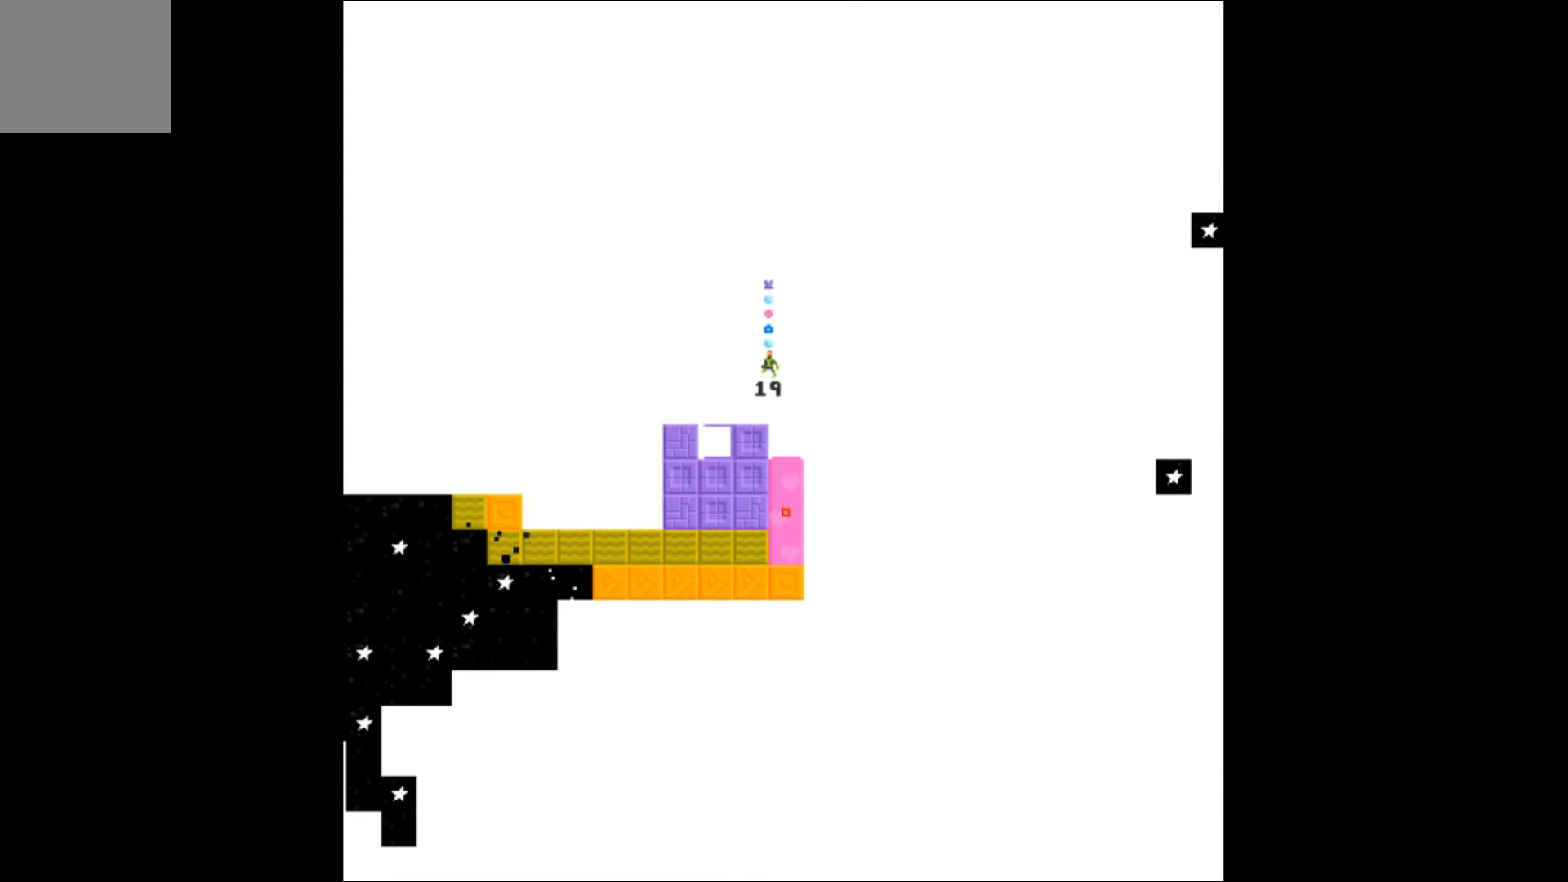
{"buttons": [], "events": [[233, "DPAD_LEFT", "up"]]}
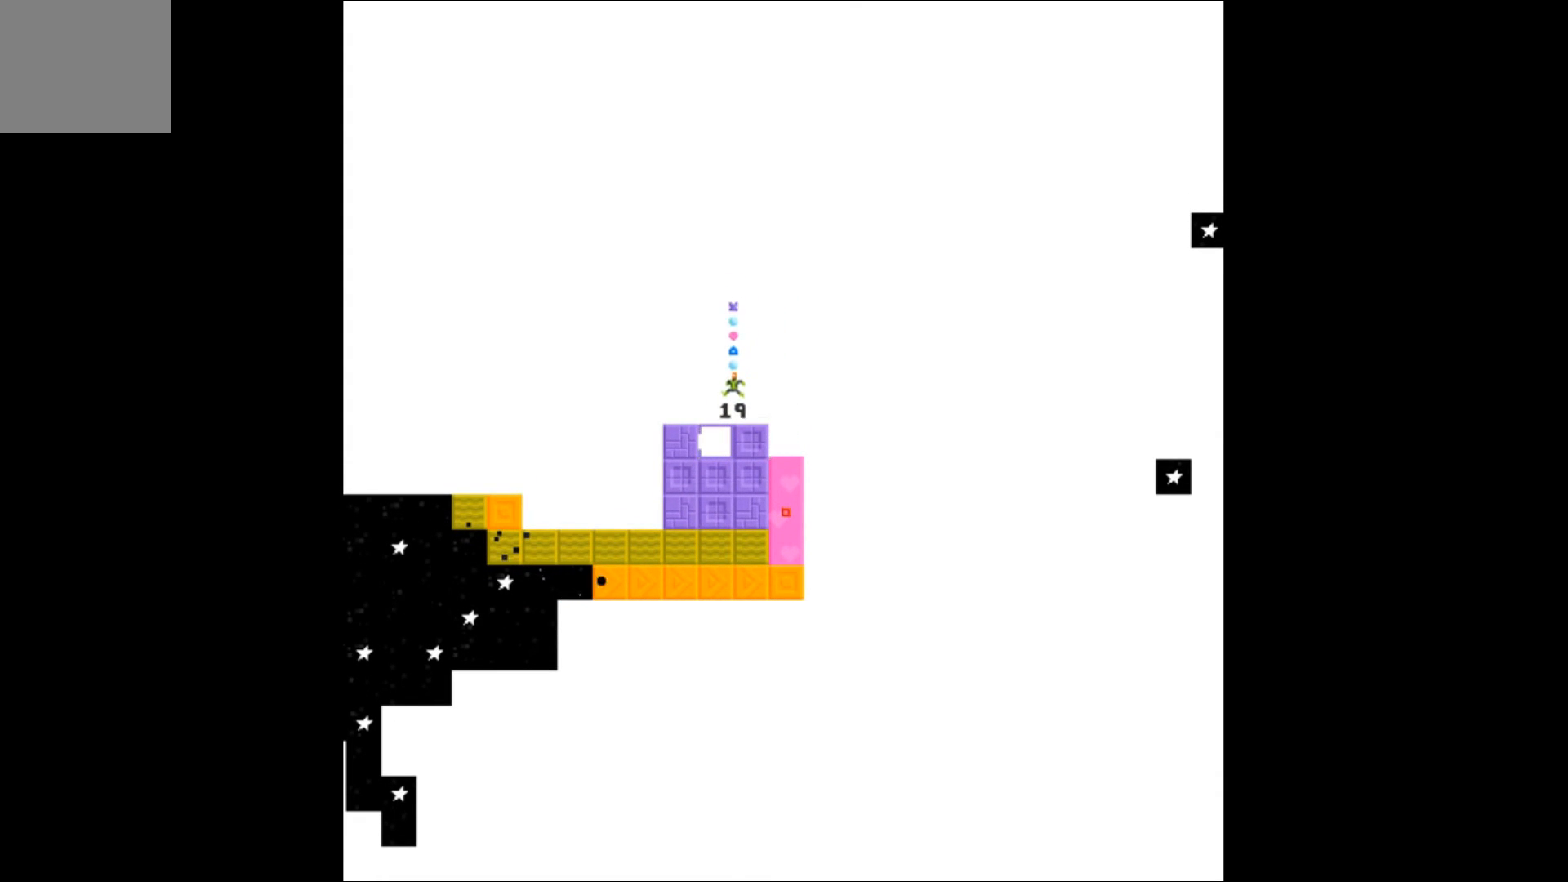
{"buttons": [], "events": []}
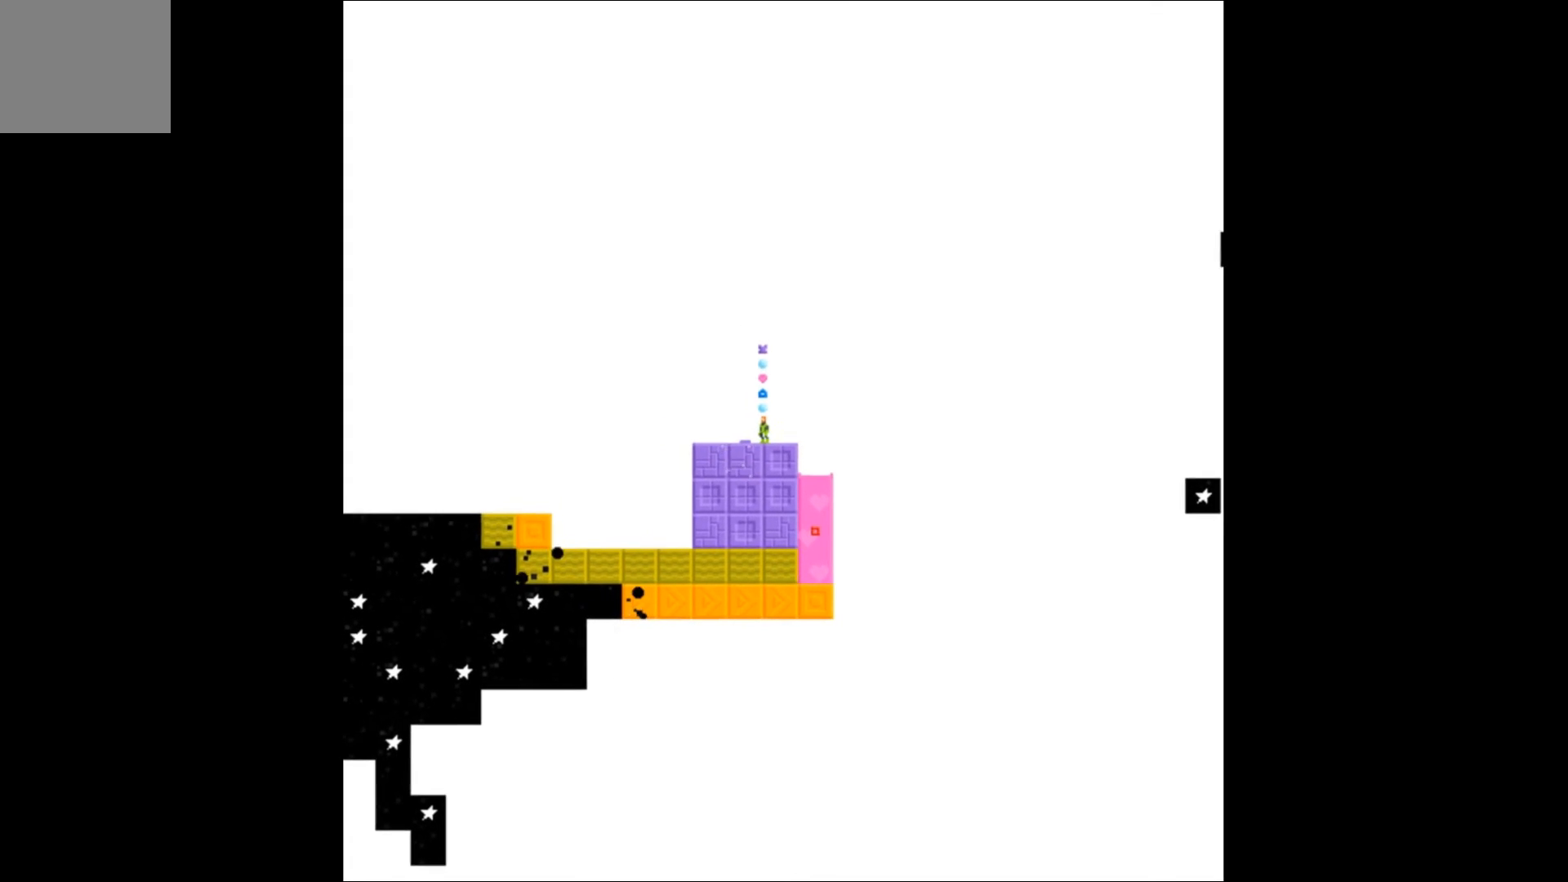
{"buttons": [], "events": []}
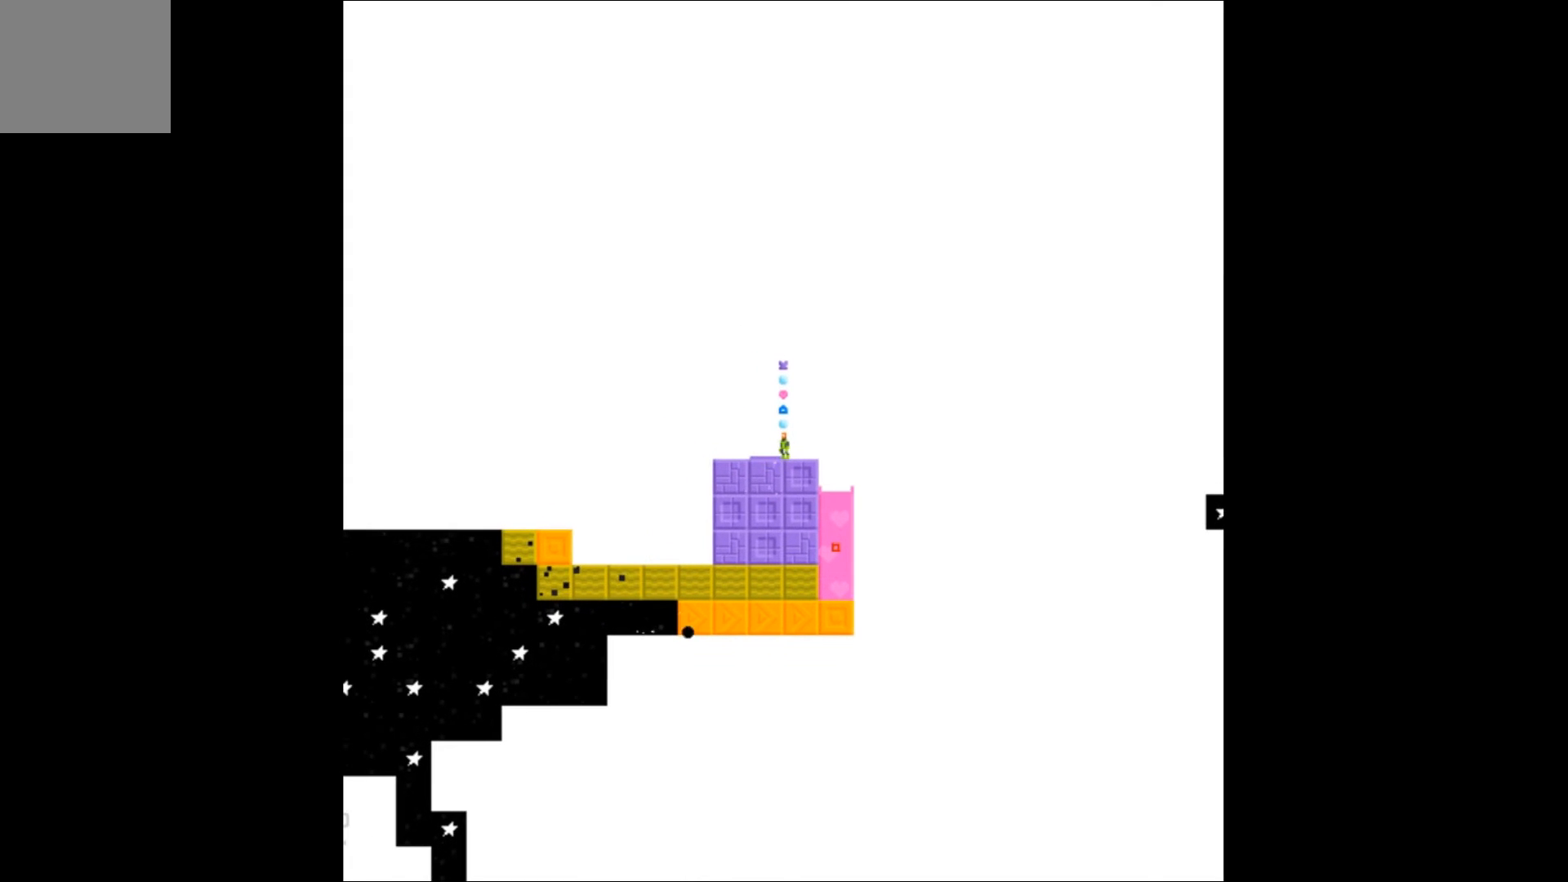
{"buttons": [], "events": [[333, "DPAD_RIGHT", "down"], [467, "DPAD_RIGHT", "up"]]}
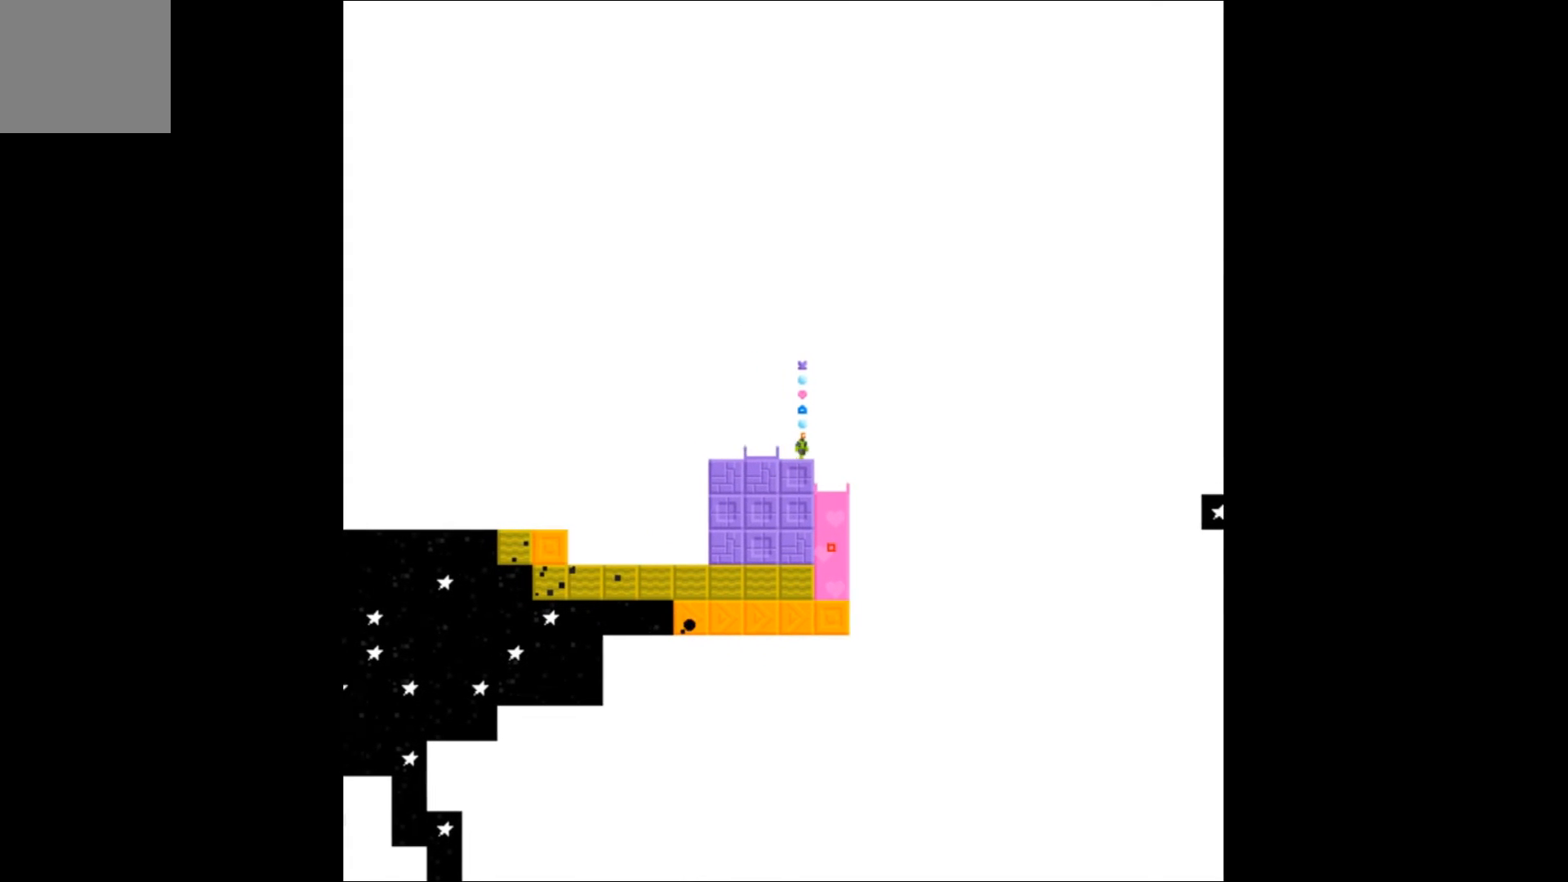
{"buttons": [], "events": []}
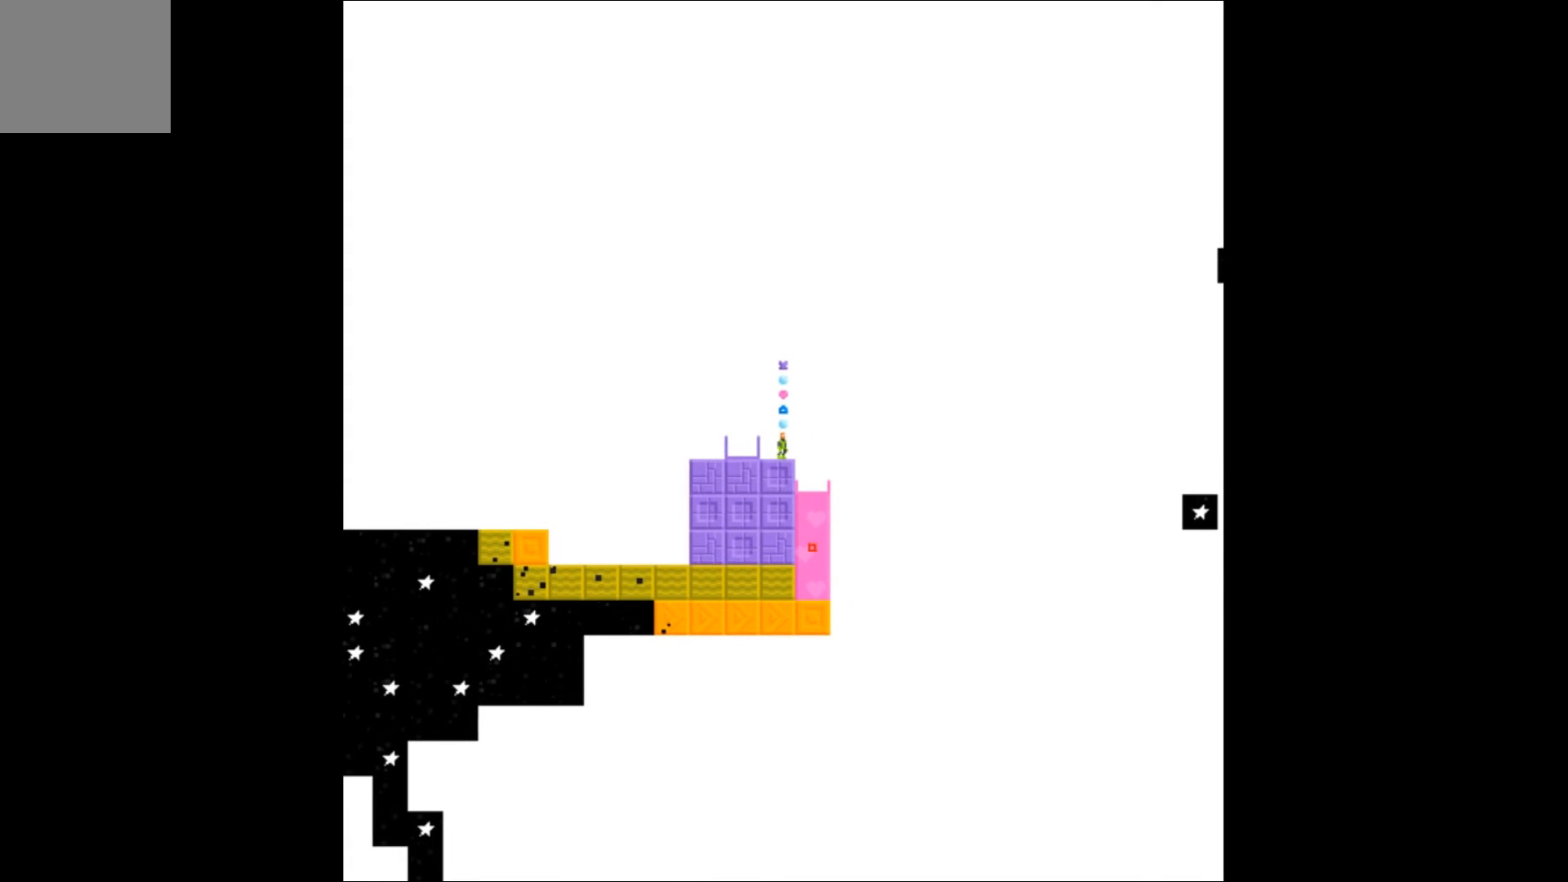
{"buttons": [], "events": []}
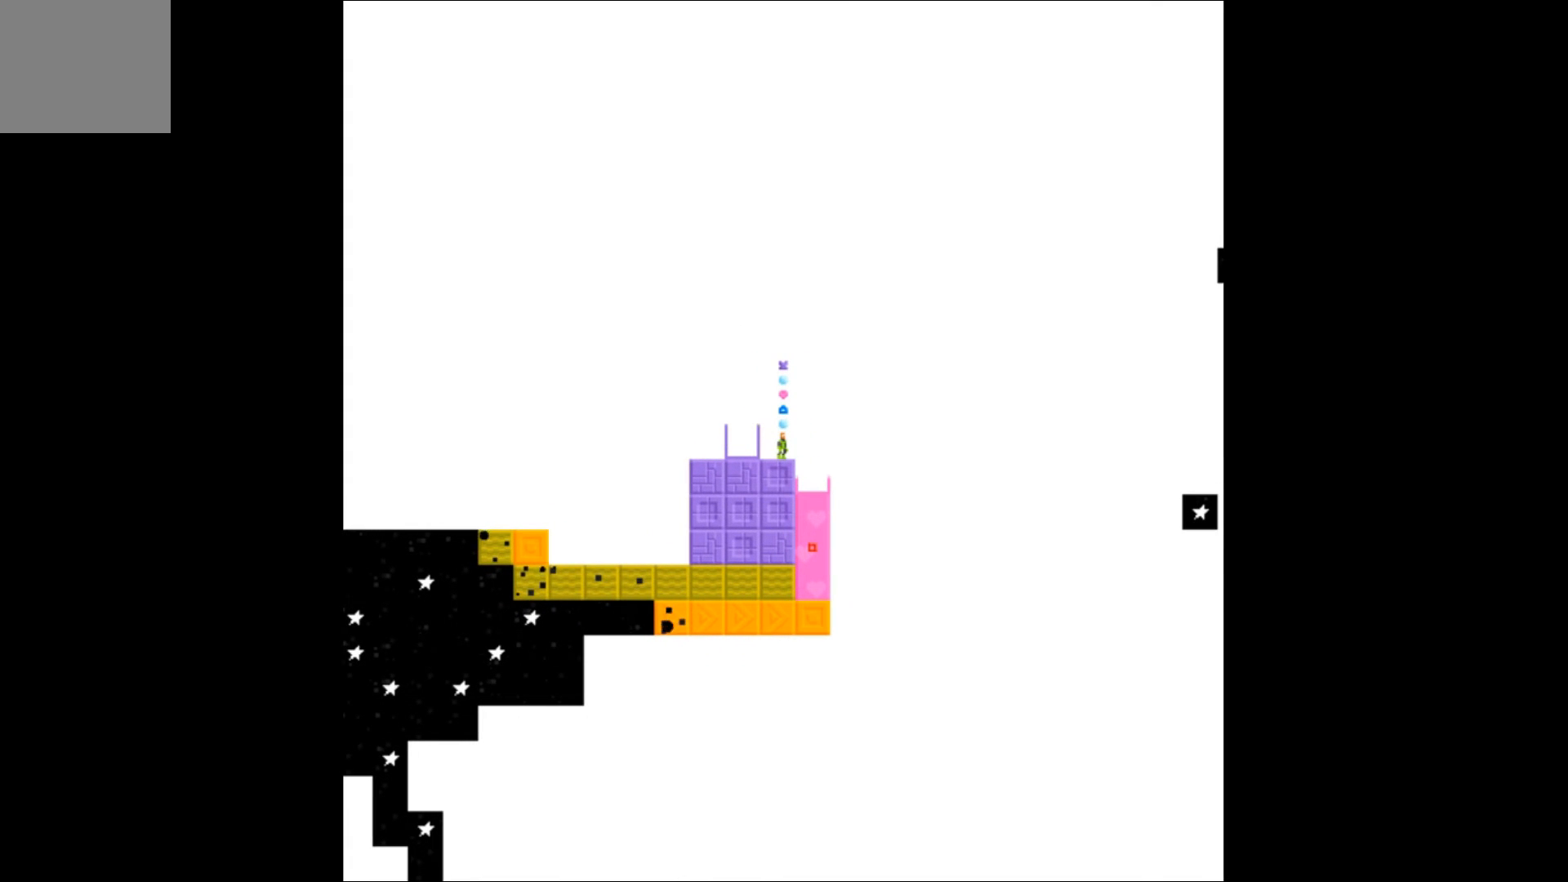
{"buttons": [], "events": []}
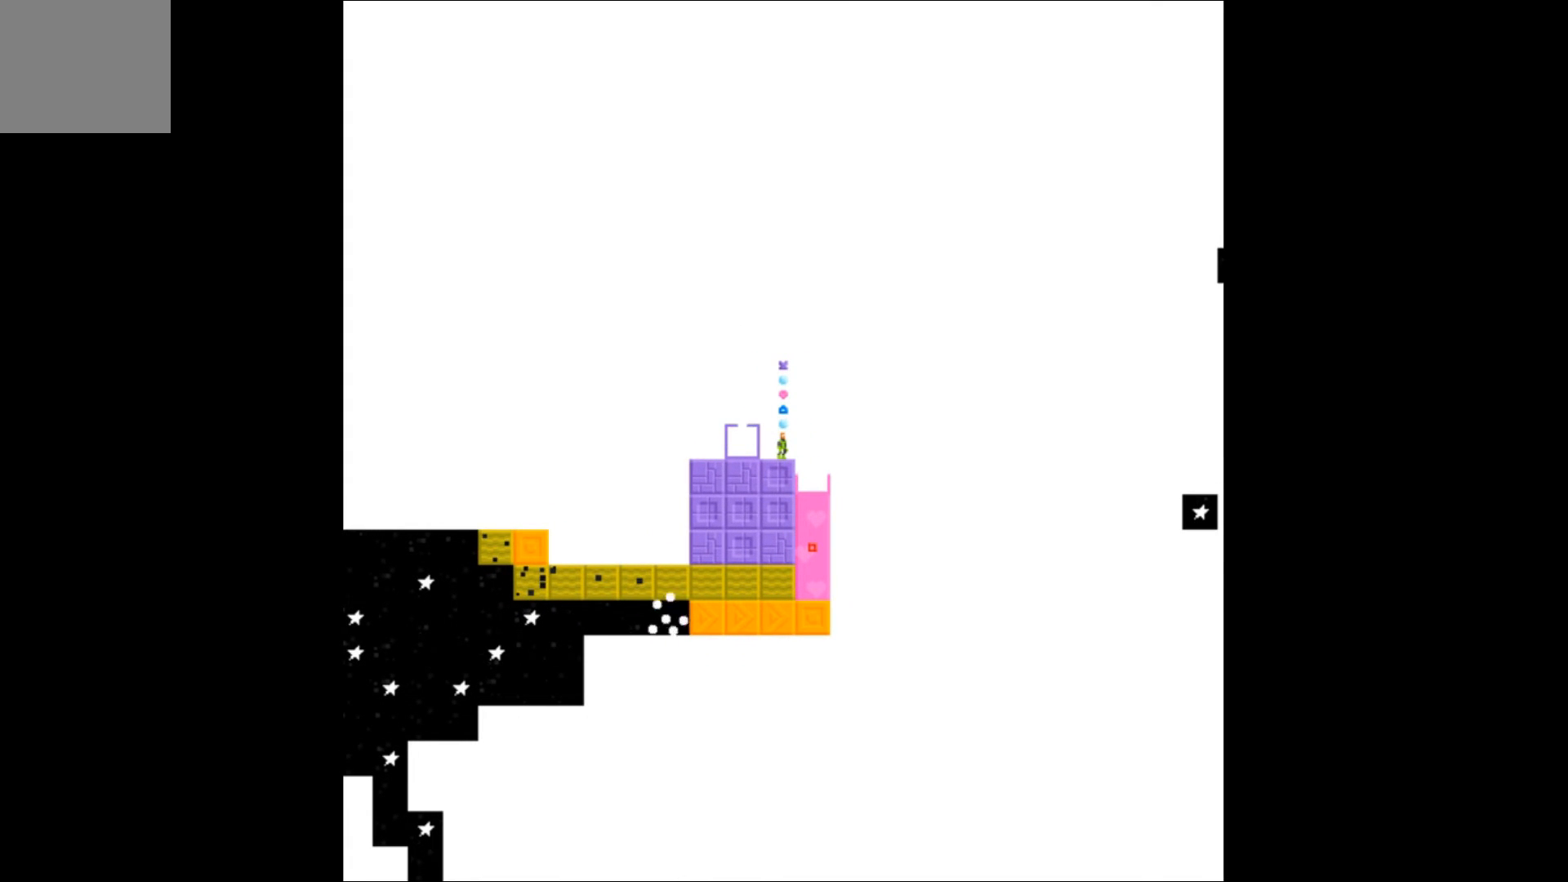
{"buttons": [], "events": []}
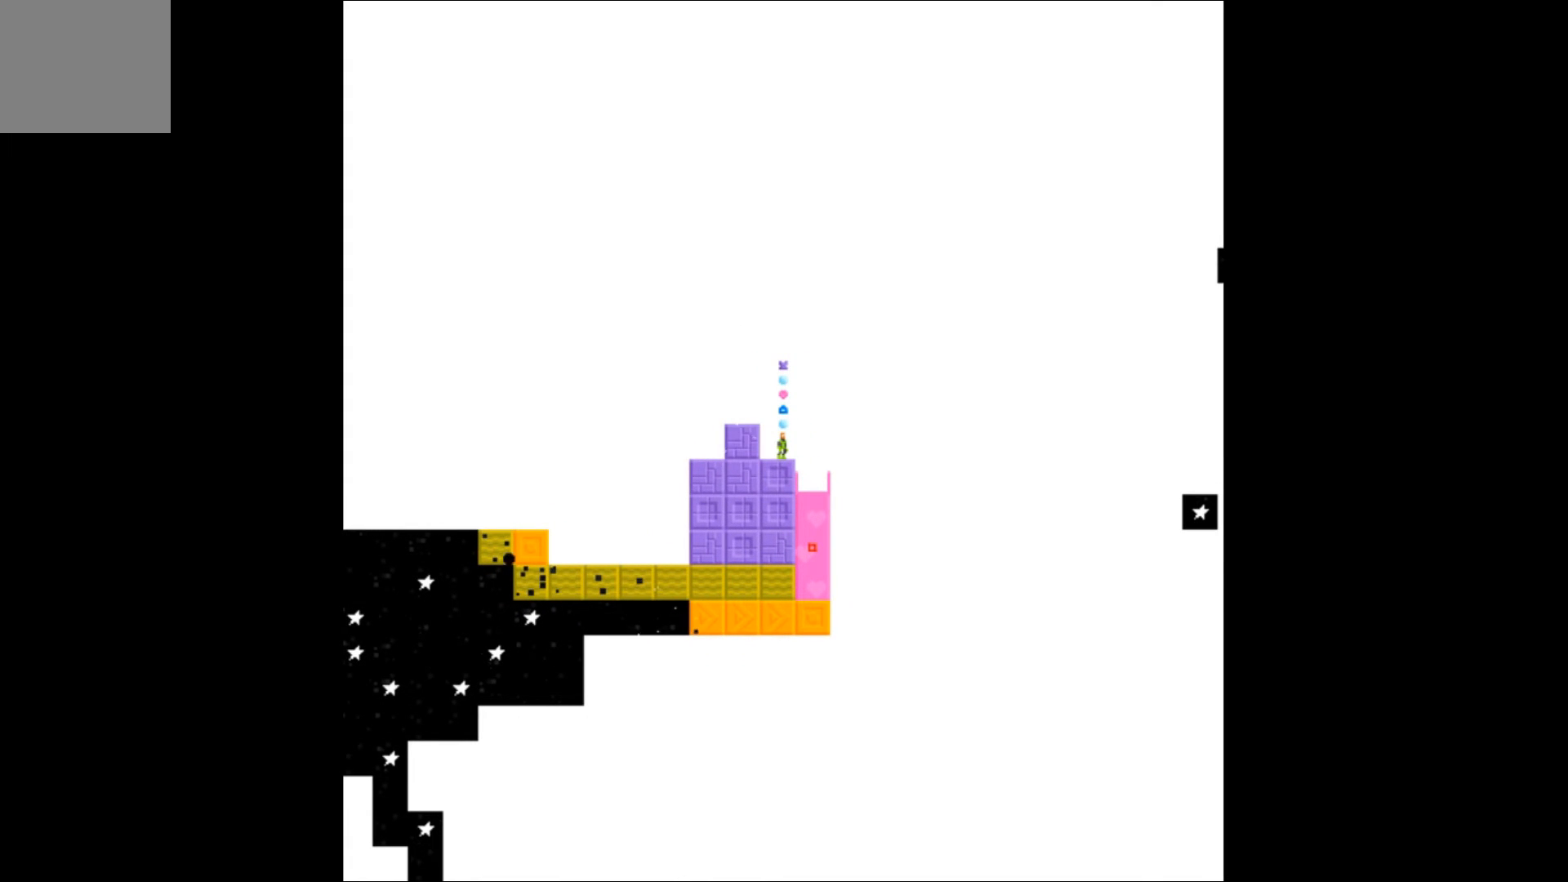
{"buttons": [], "events": []}
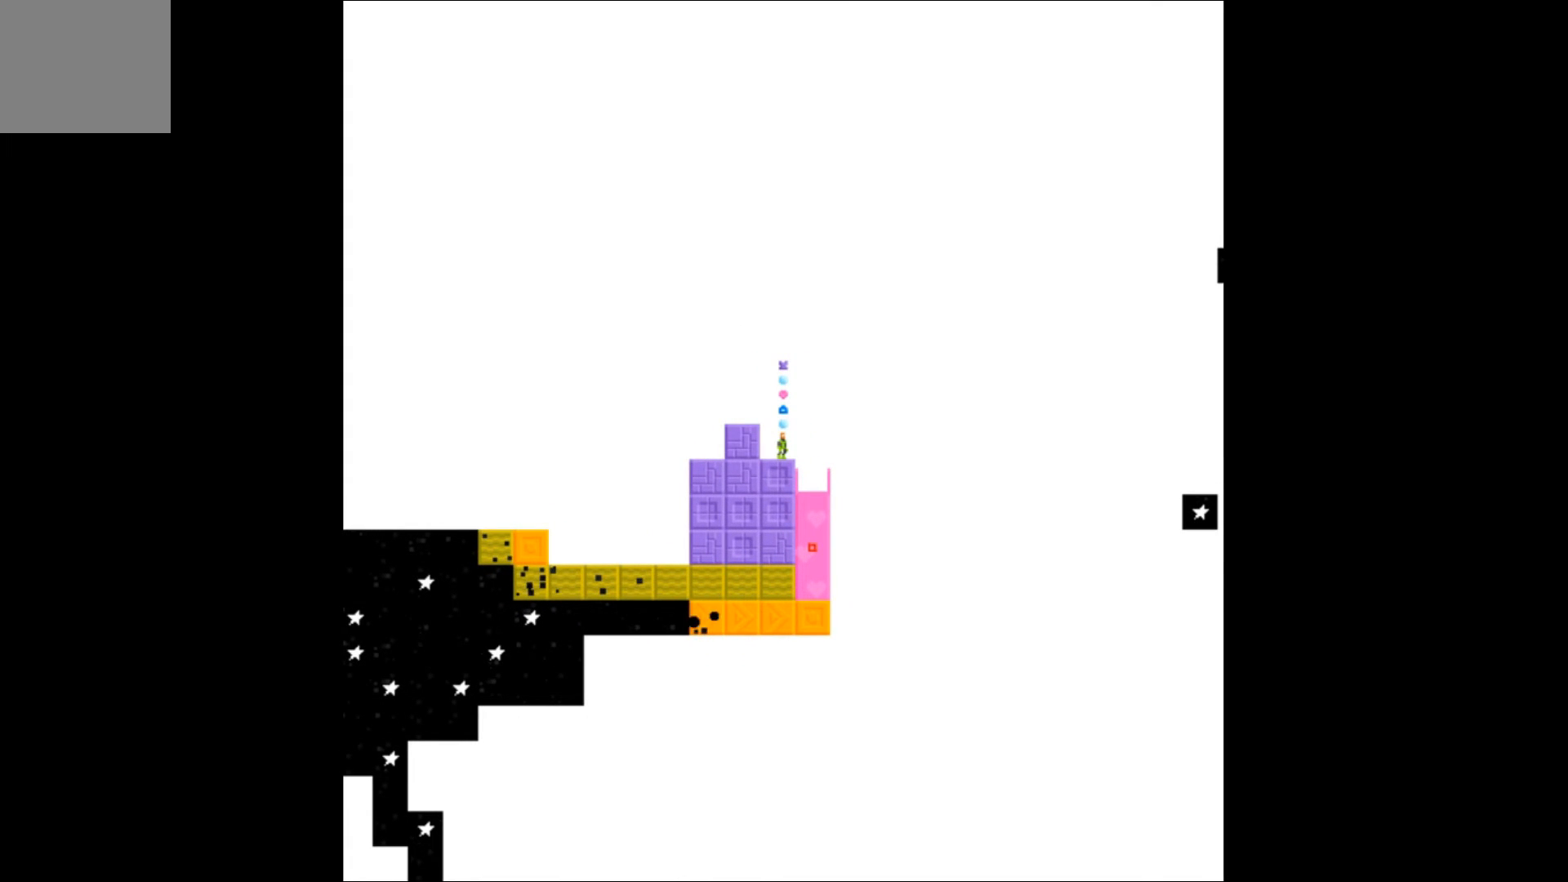
{"buttons": [], "events": []}
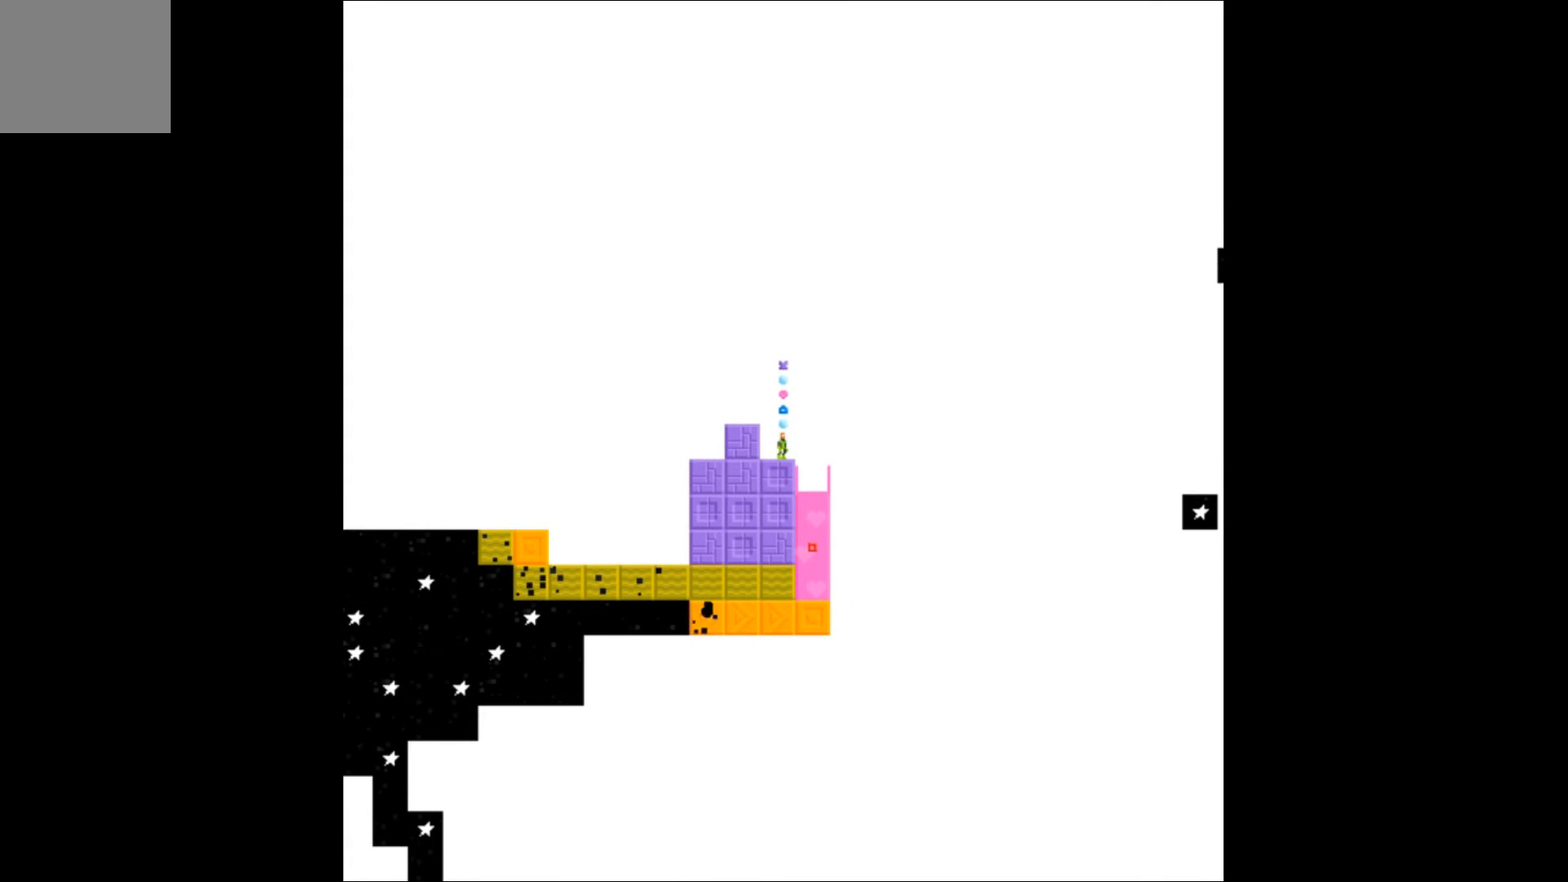
{"buttons": [], "events": []}
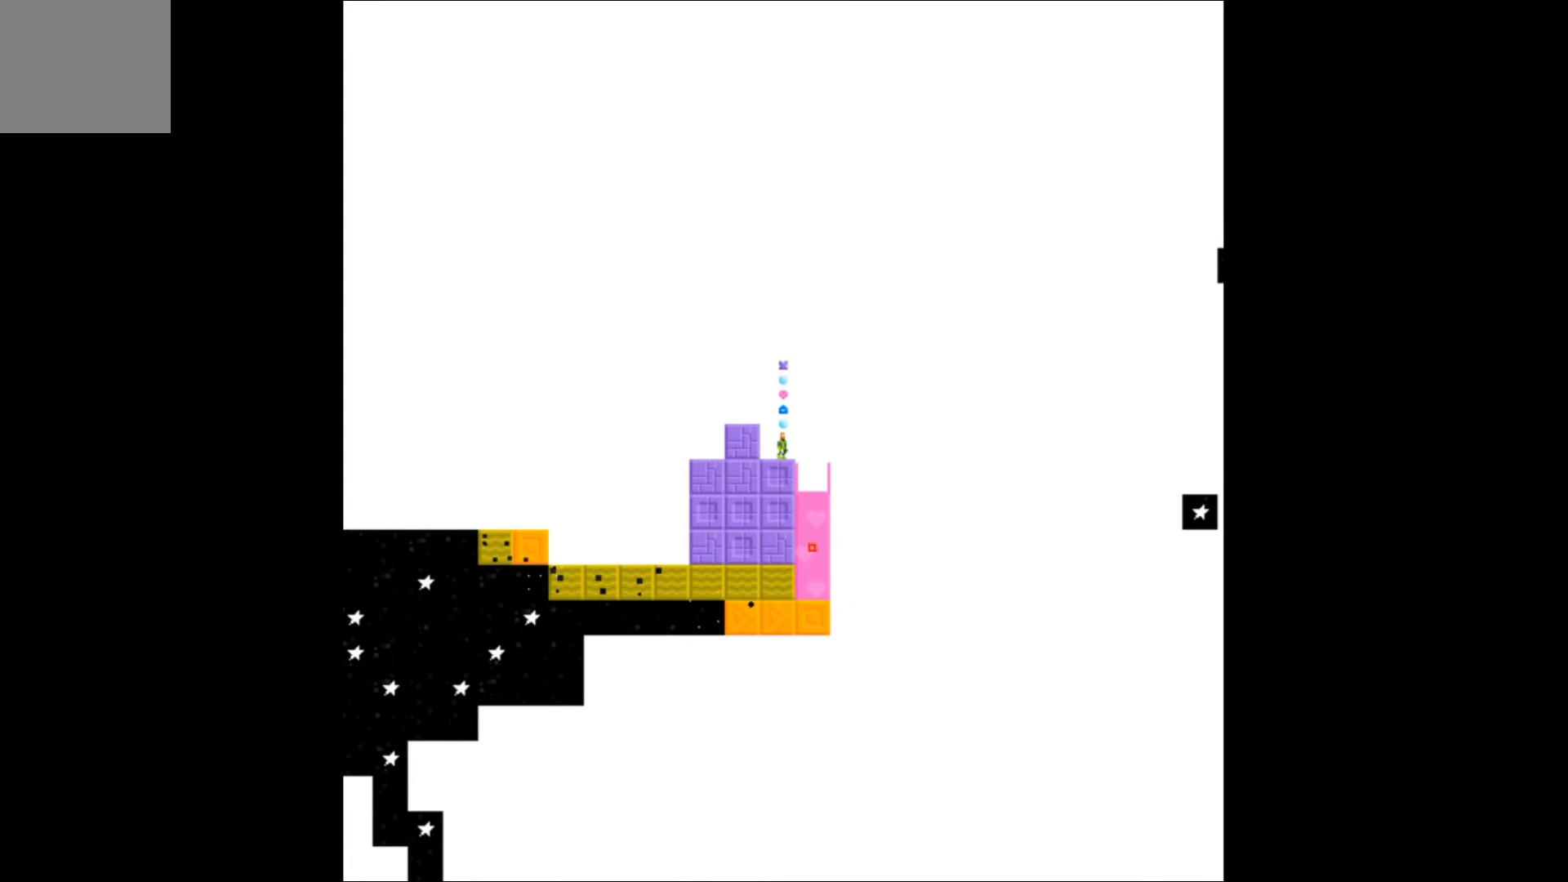
{"buttons": ["DPAD_RIGHT"], "events": [[300, "DPAD_RIGHT", "down"]]}
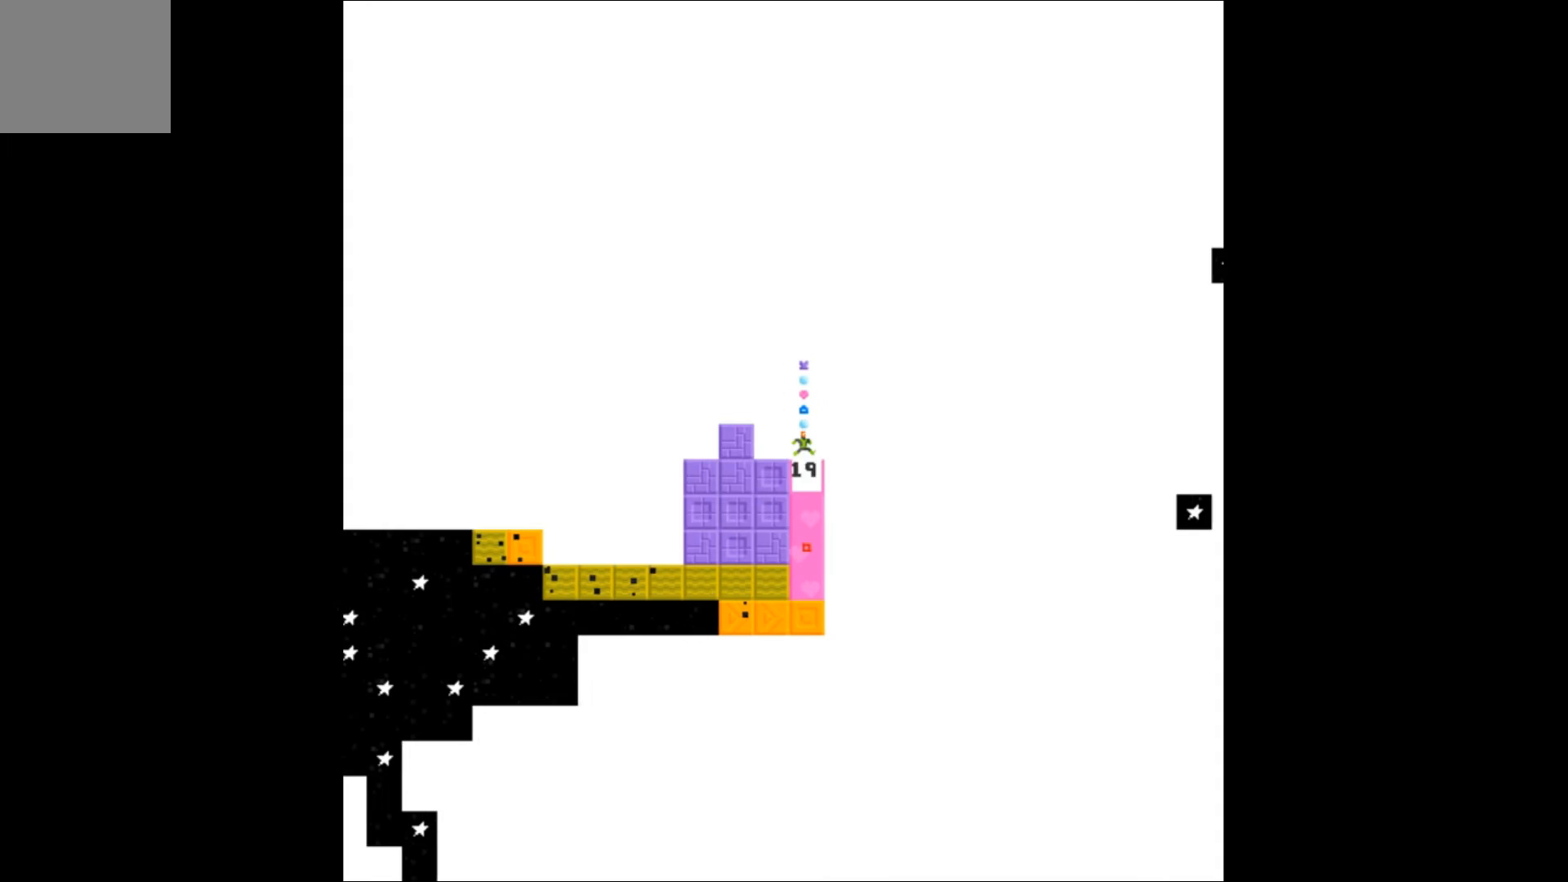
{"buttons": [], "events": [[33, "DPAD_RIGHT", "up"]]}
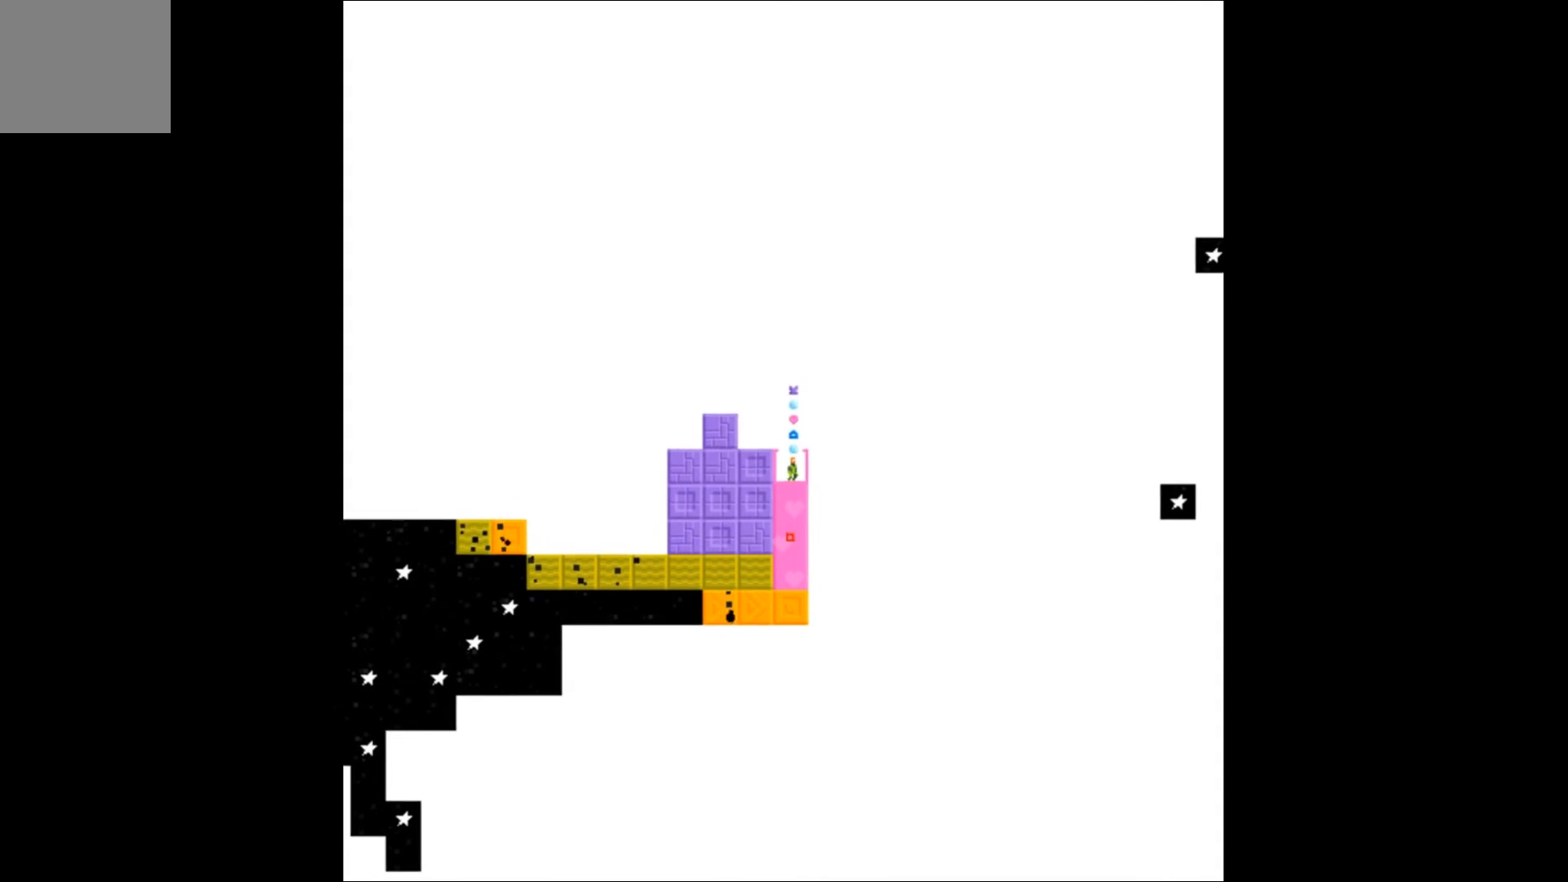
{"buttons": [], "events": [[167, "DPAD_DOWN", "down"], [333, "DPAD_DOWN", "up"]]}
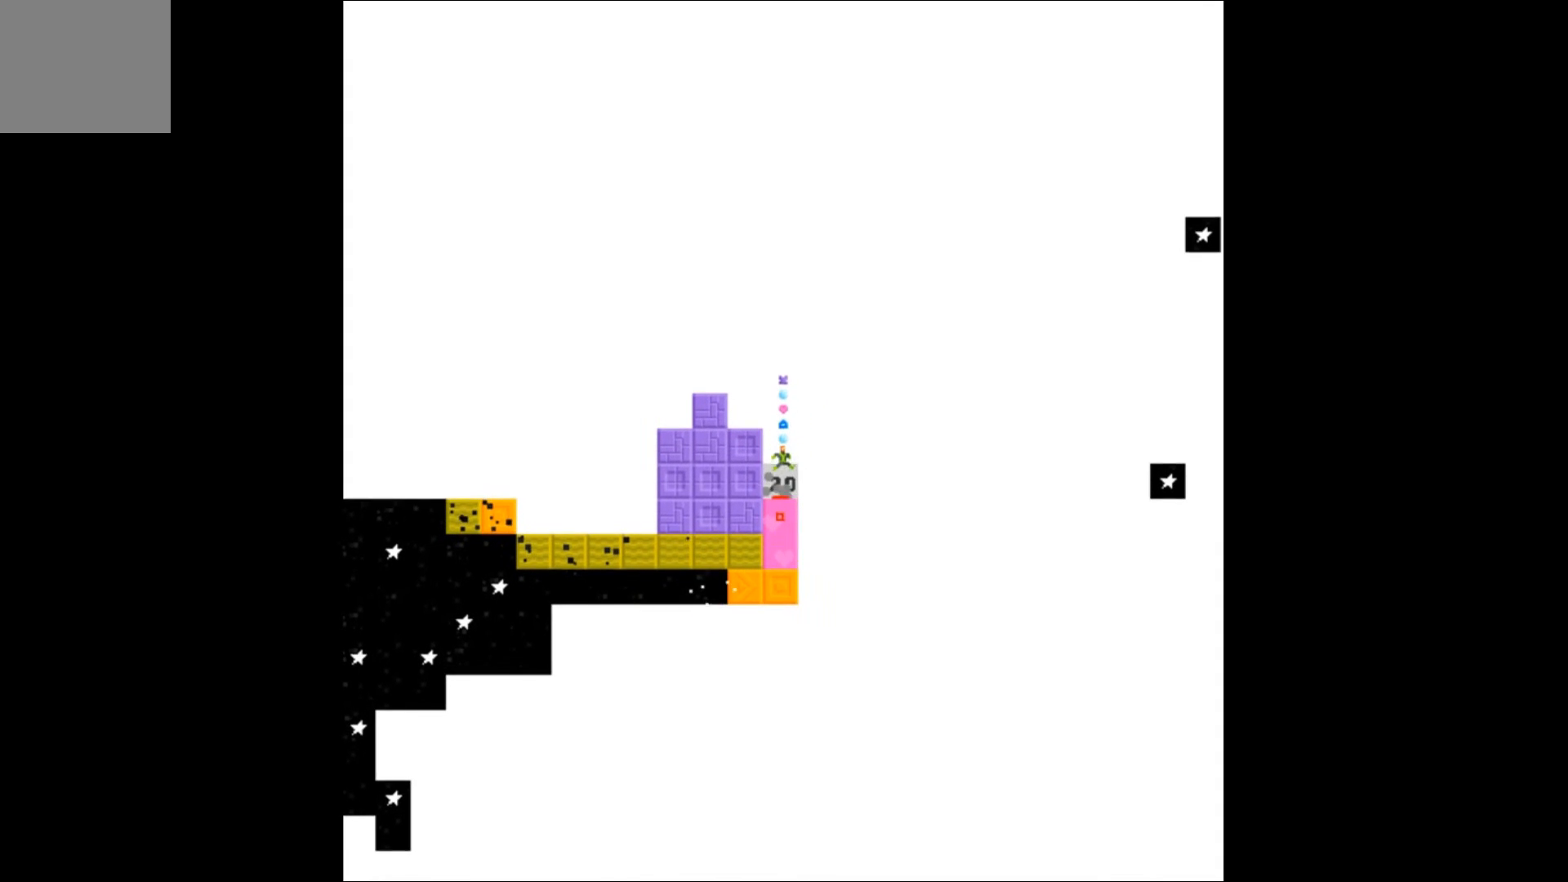
{"buttons": [], "events": [[267, "DPAD_DOWN", "down"], [467, "DPAD_DOWN", "up"]]}
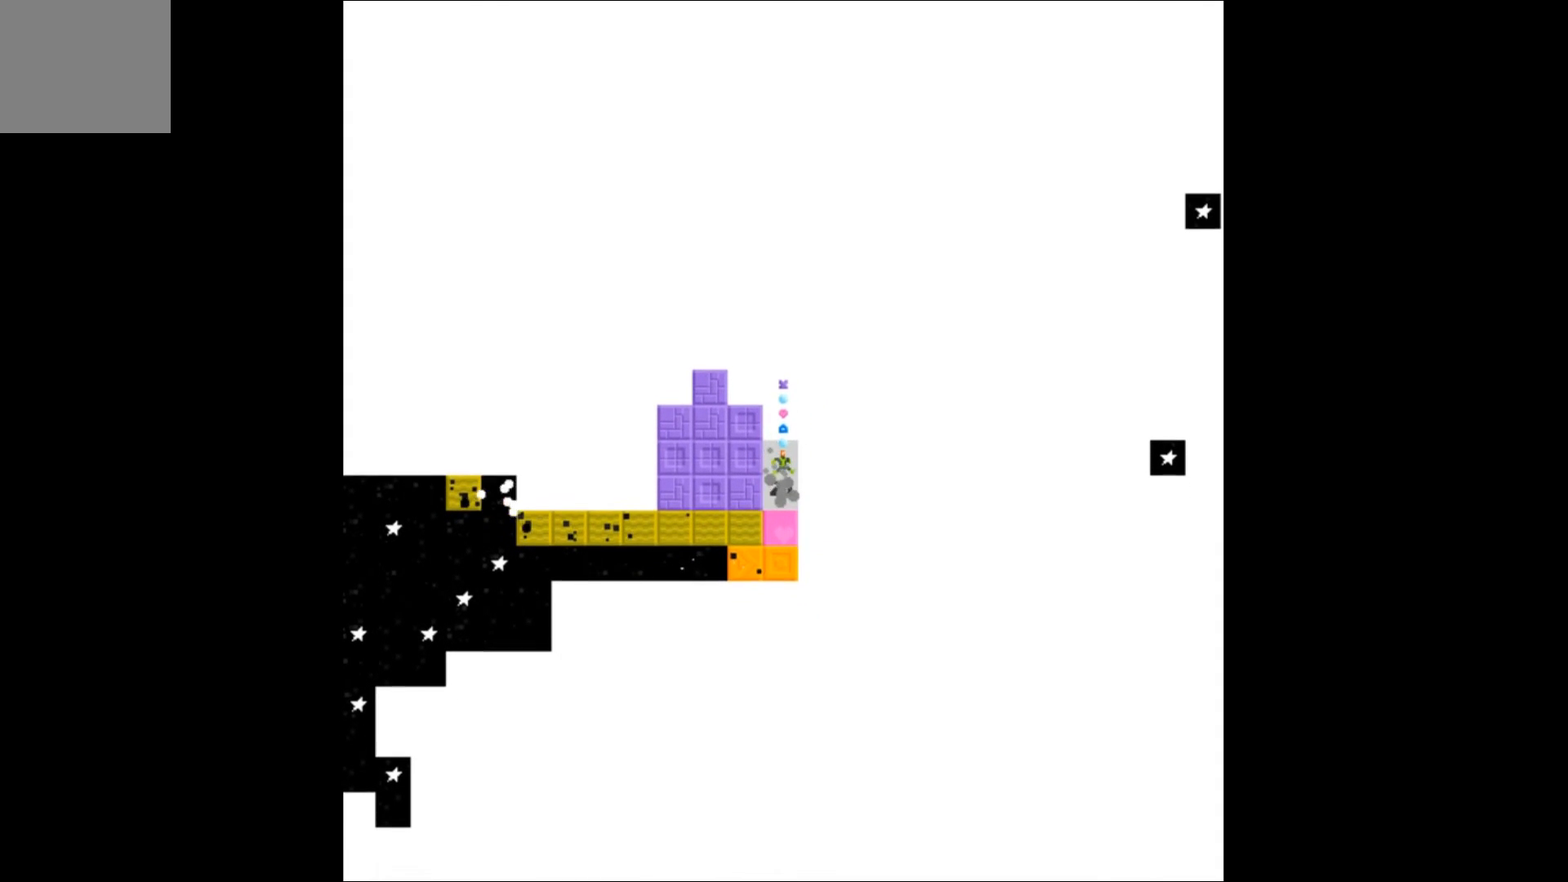
{"buttons": ["DPAD_DOWN"], "events": [[333, "DPAD_DOWN", "down"]]}
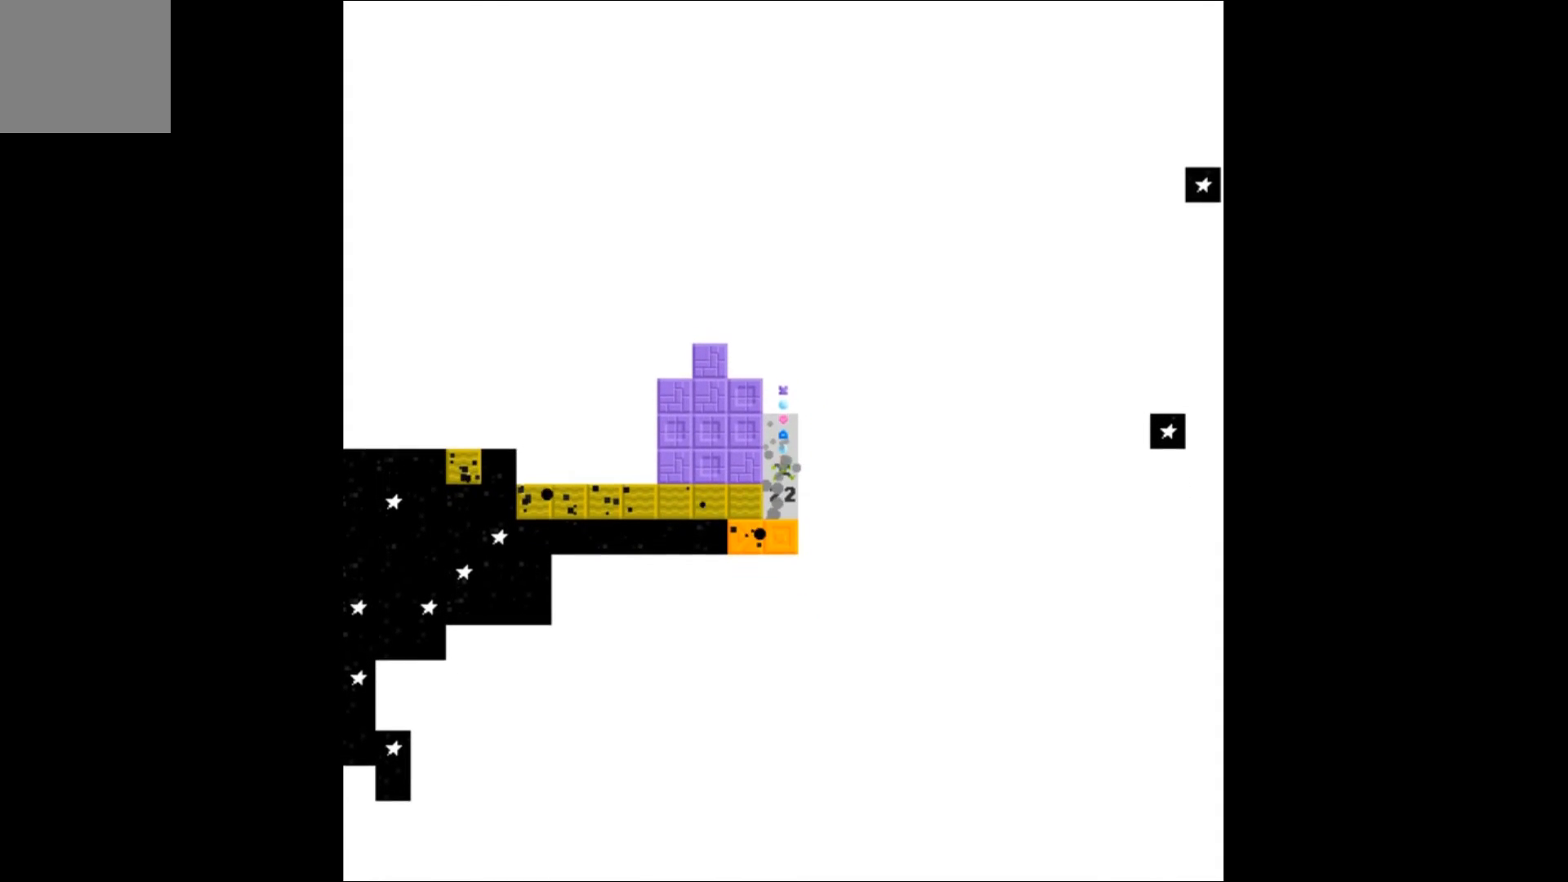
{"buttons": ["B"], "events": [[33, "DPAD_DOWN", "up"], [400, "B", "down"]]}
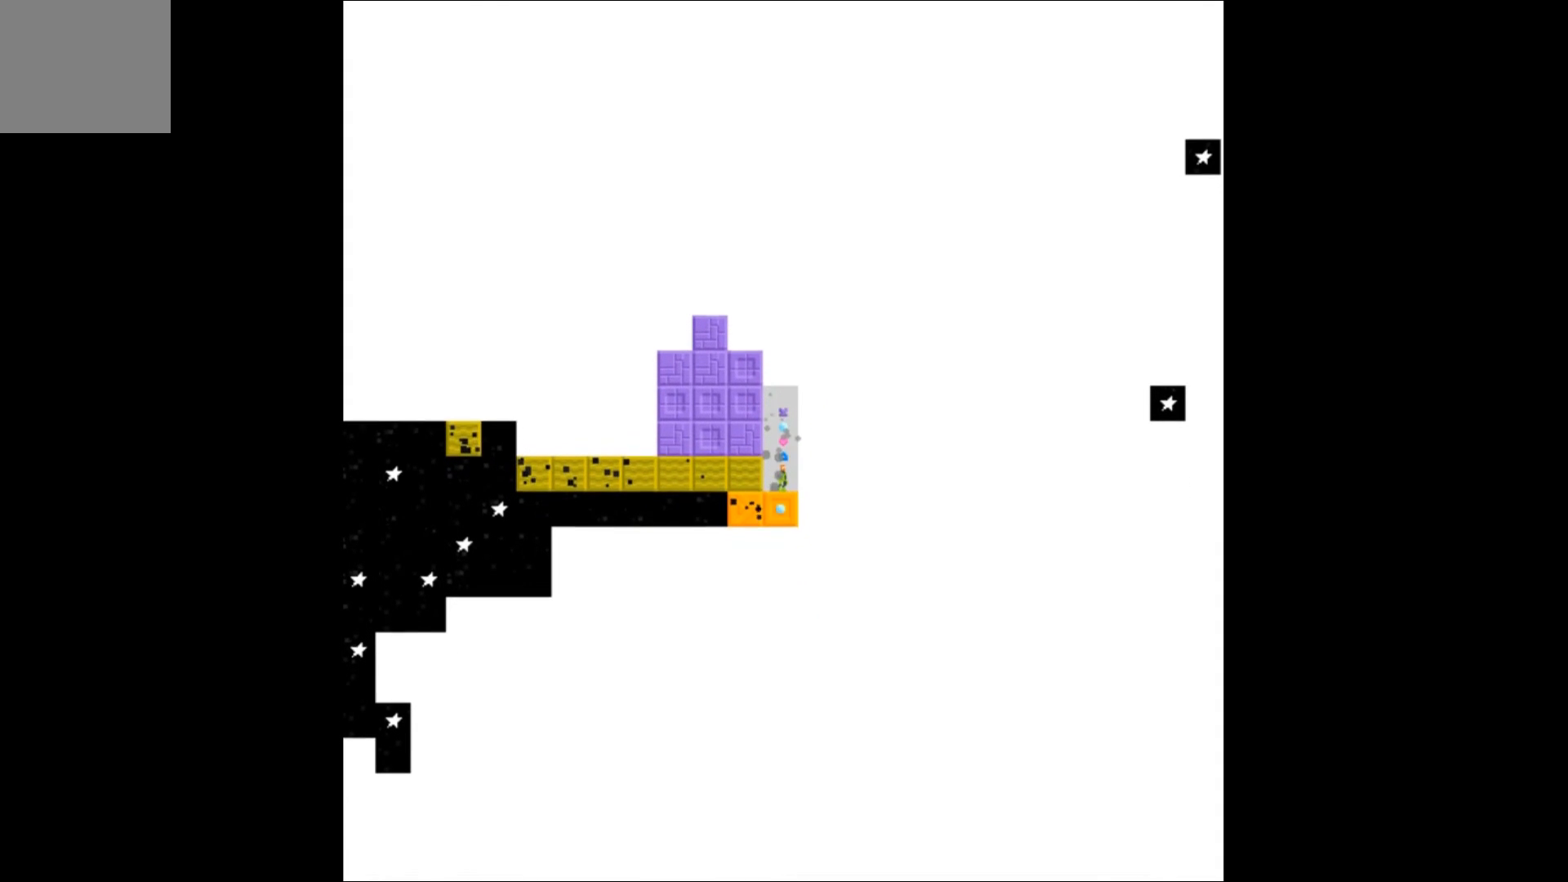
{"buttons": ["A"], "events": [[33, "B", "up"], [133, "A", "down"]]}
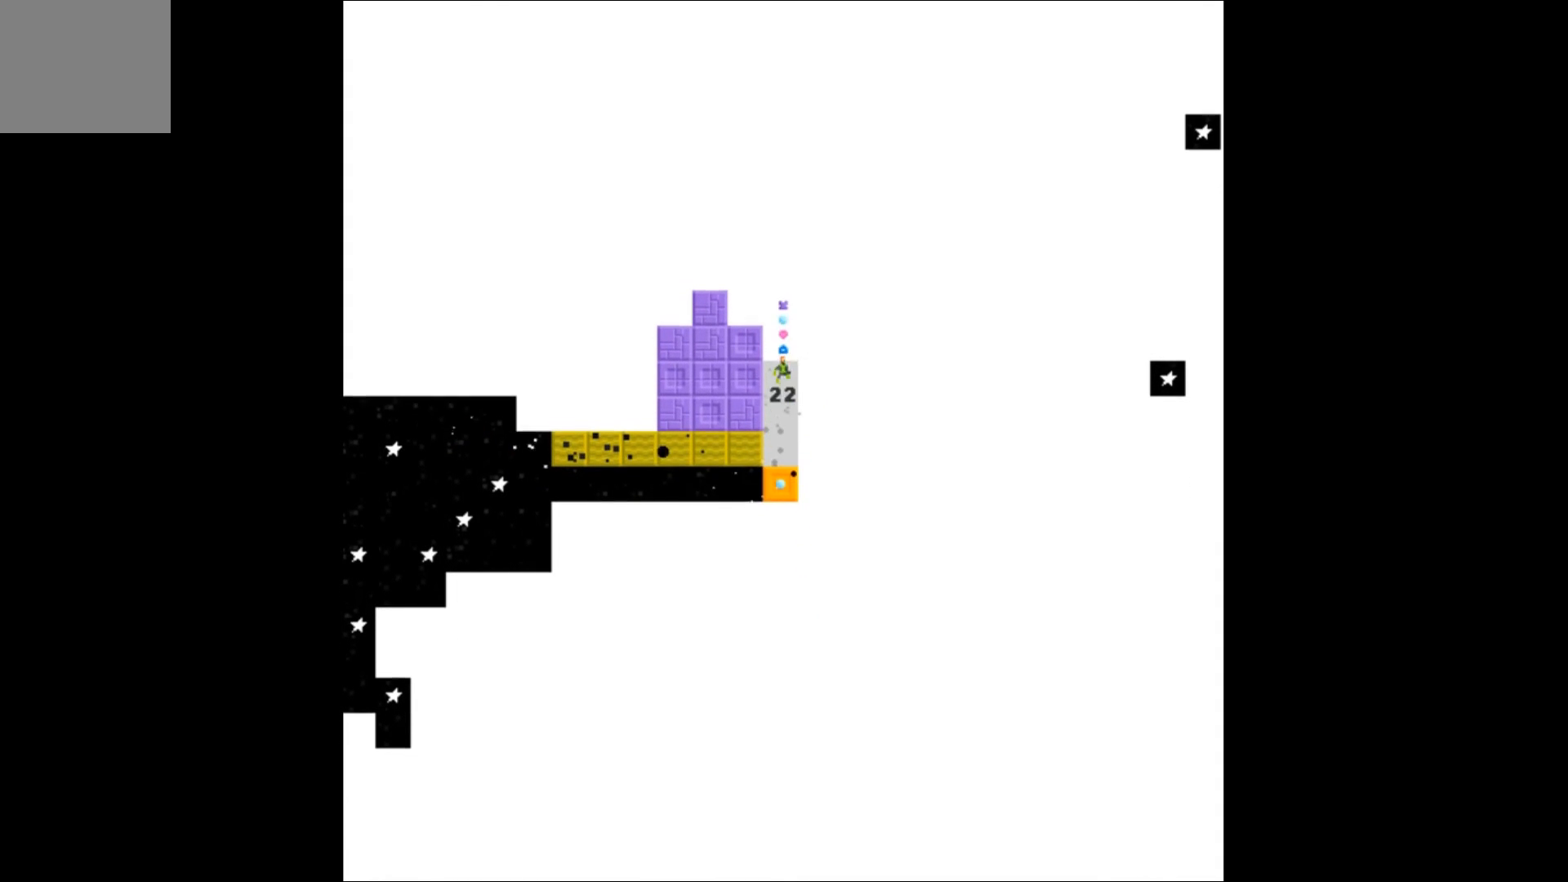
{"buttons": [], "events": [[133, "DPAD_LEFT", "down"], [367, "DPAD_LEFT", "up"], [400, "A", "up"]]}
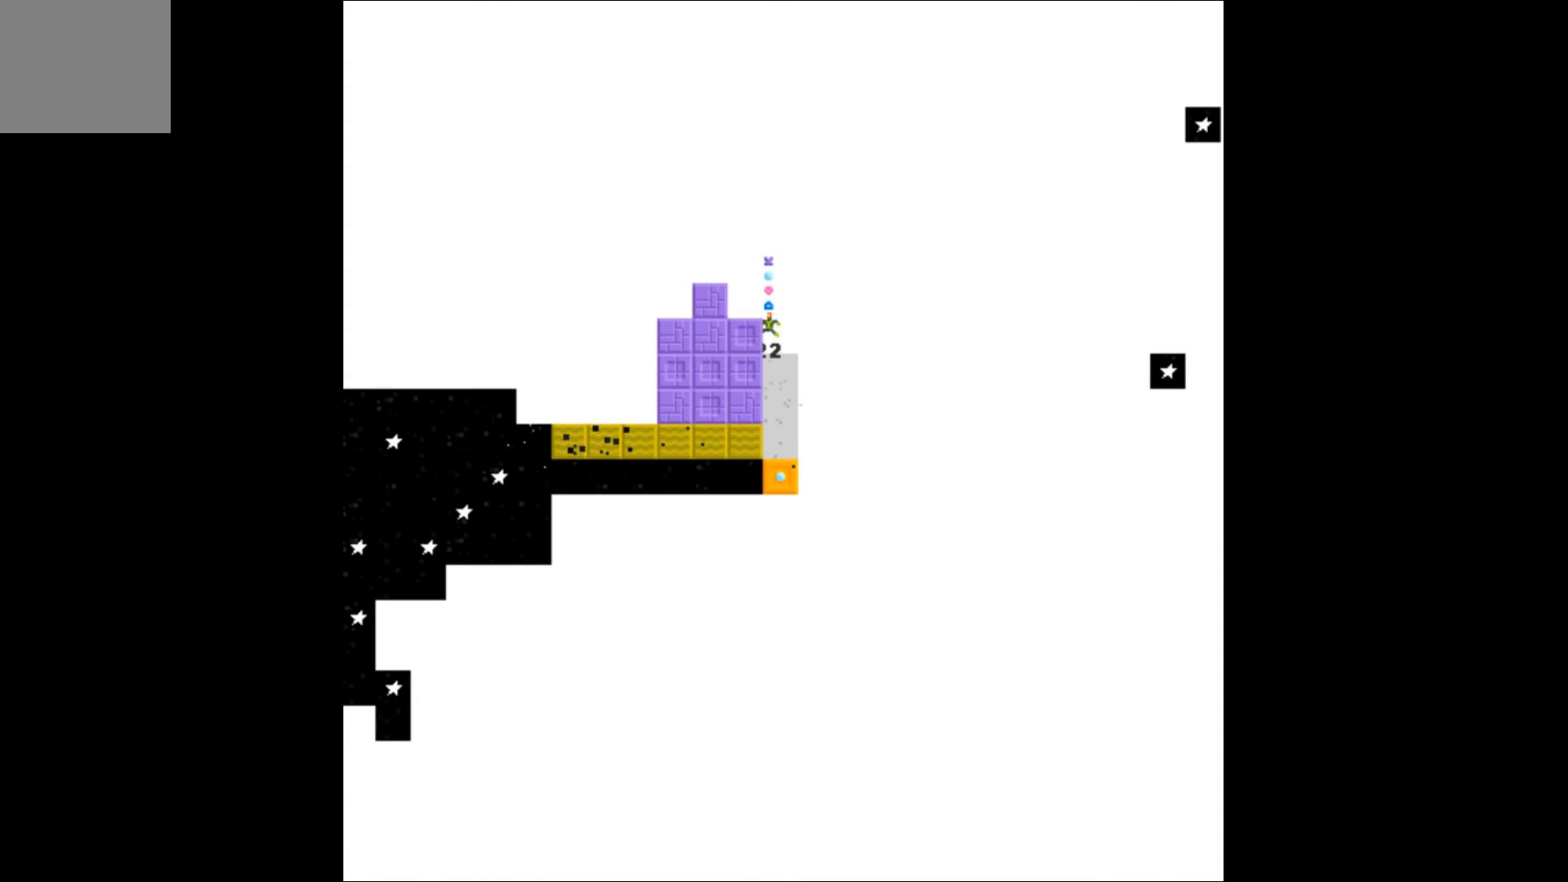
{"buttons": [], "events": [[233, "DPAD_RIGHT", "down"], [300, "DPAD_RIGHT", "up"]]}
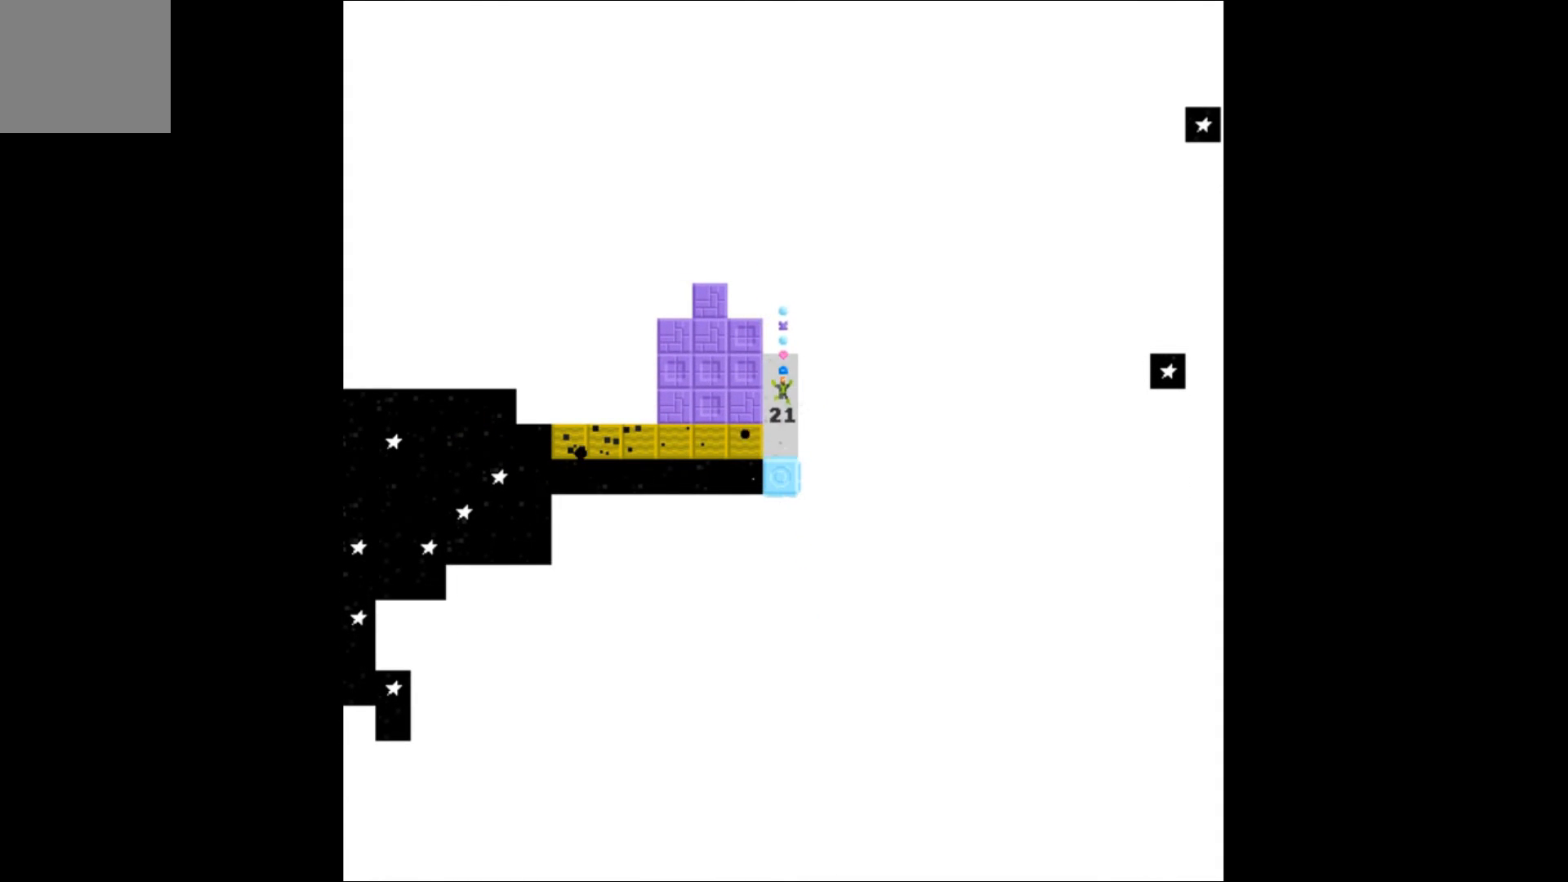
{"buttons": [], "events": []}